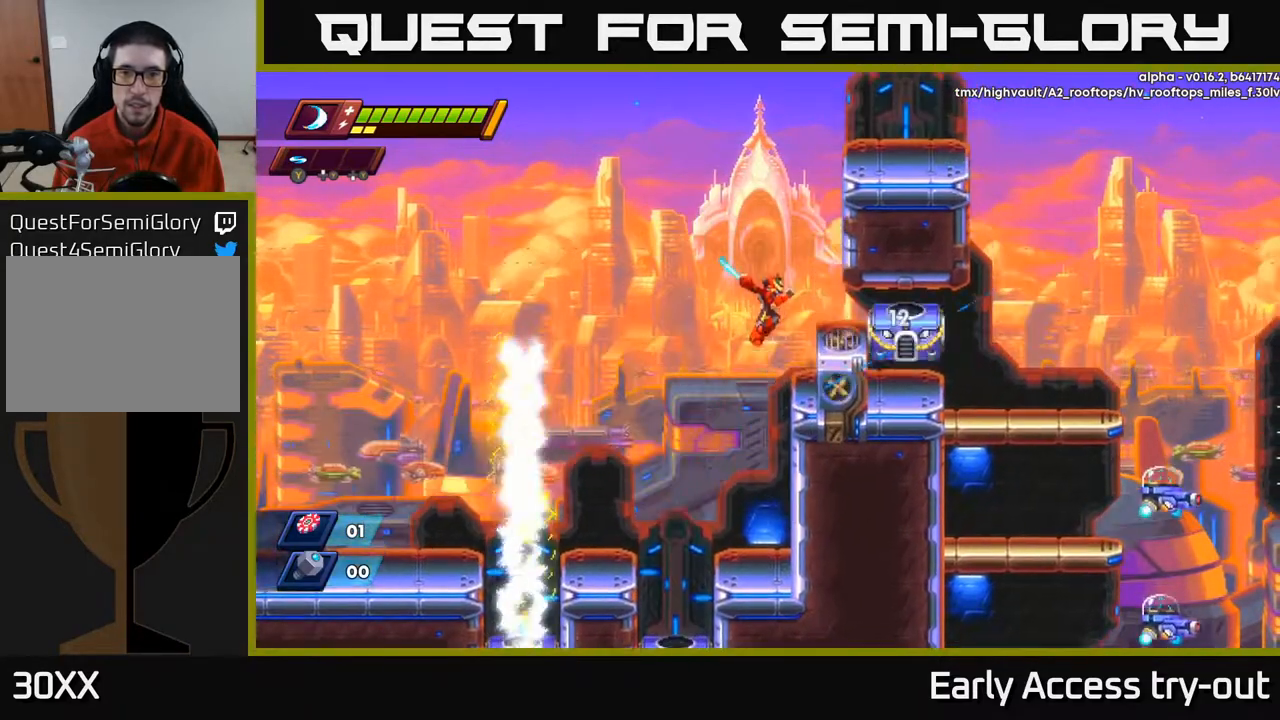
Gameplay with a controller (Xbox layout); each line is a JSON object with the inputs held at the frame after it. "events" lists button and stick changes between this image and that frame as [ms after this image, input, new state], when the widget could be followed in between. Not read: left_stick.
{"buttons": [], "right_stick": "center", "events": [[50, "X", "down"], [117, "X", "up"], [200, "DPAD_RIGHT", "down"], [200, "X", "down"], [250, "DPAD_RIGHT", "up"], [283, "X", "up"], [350, "X", "down"], [433, "X", "up"]]}
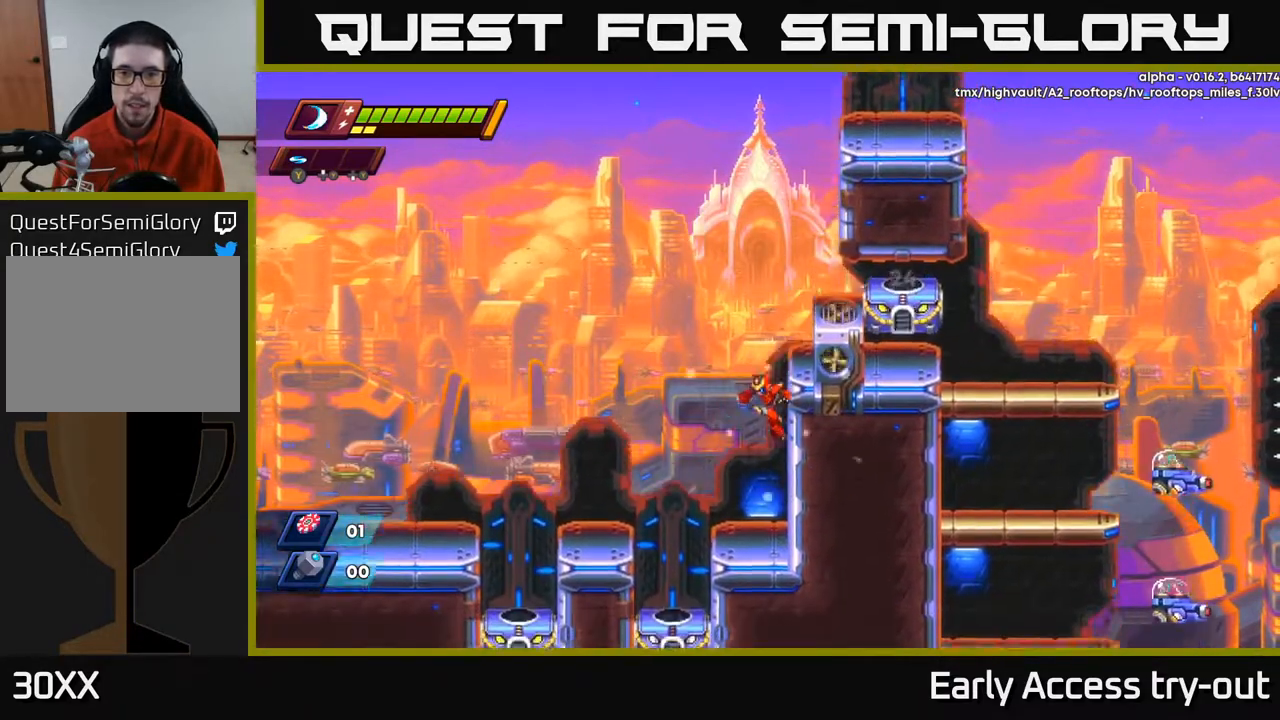
{"buttons": [], "right_stick": "center", "events": [[350, "DPAD_LEFT", "down"], [417, "DPAD_LEFT", "up"]]}
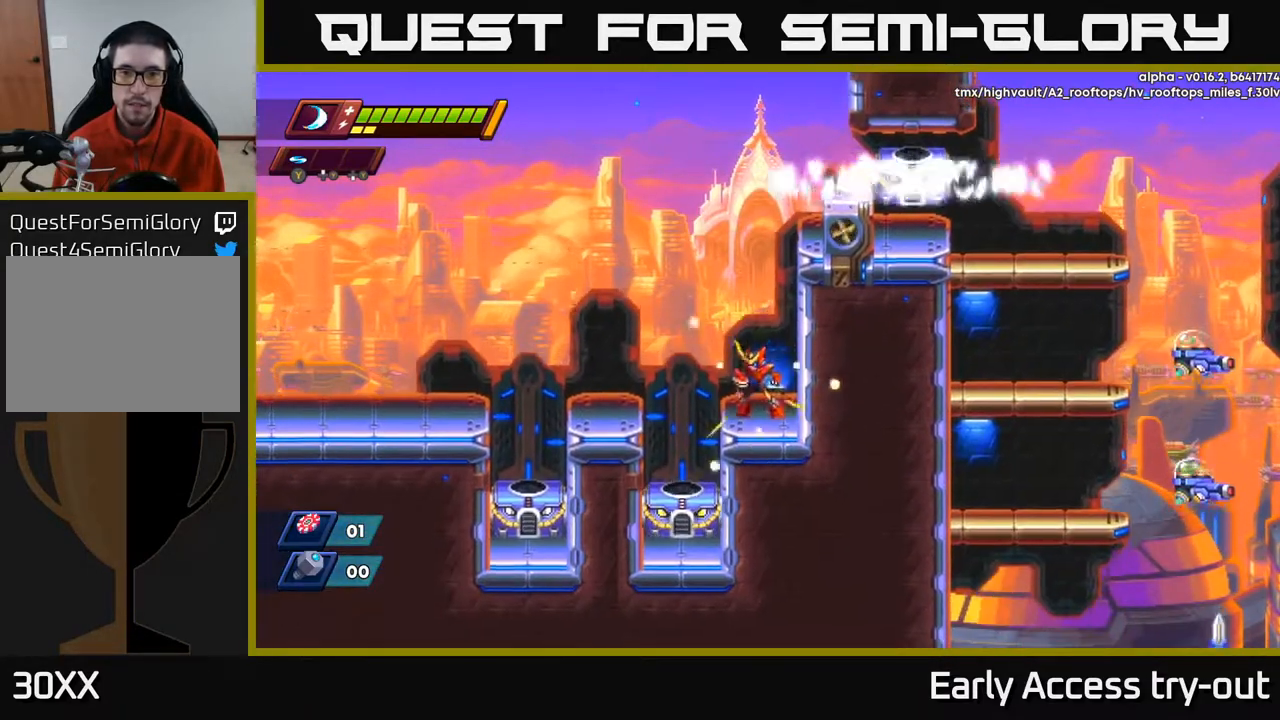
{"buttons": [], "right_stick": "center", "events": [[50, "DPAD_RIGHT", "down"], [117, "A", "down"], [183, "DPAD_RIGHT", "up"], [233, "A", "up"]]}
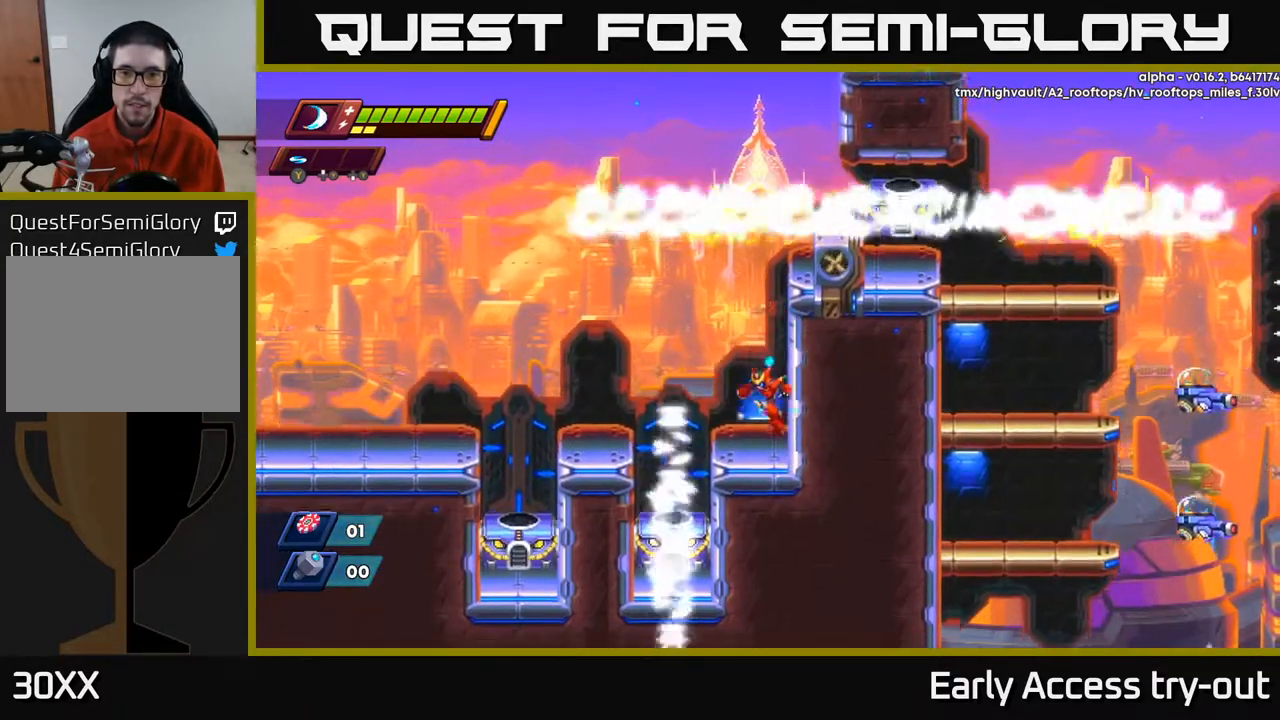
{"buttons": [], "right_stick": "center", "events": [[283, "DPAD_LEFT", "down"], [333, "DPAD_LEFT", "up"]]}
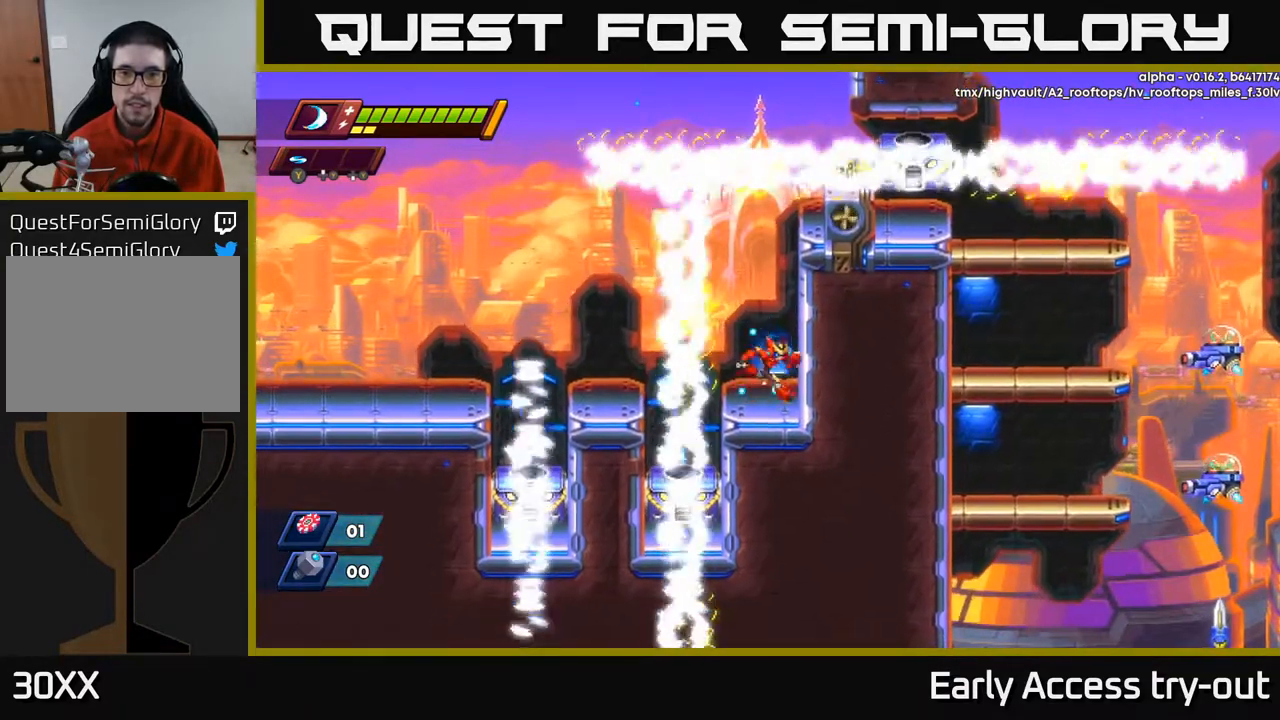
{"buttons": ["A"], "right_stick": "center", "events": [[33, "DPAD_RIGHT", "down"], [83, "DPAD_RIGHT", "up"], [467, "A", "down"]]}
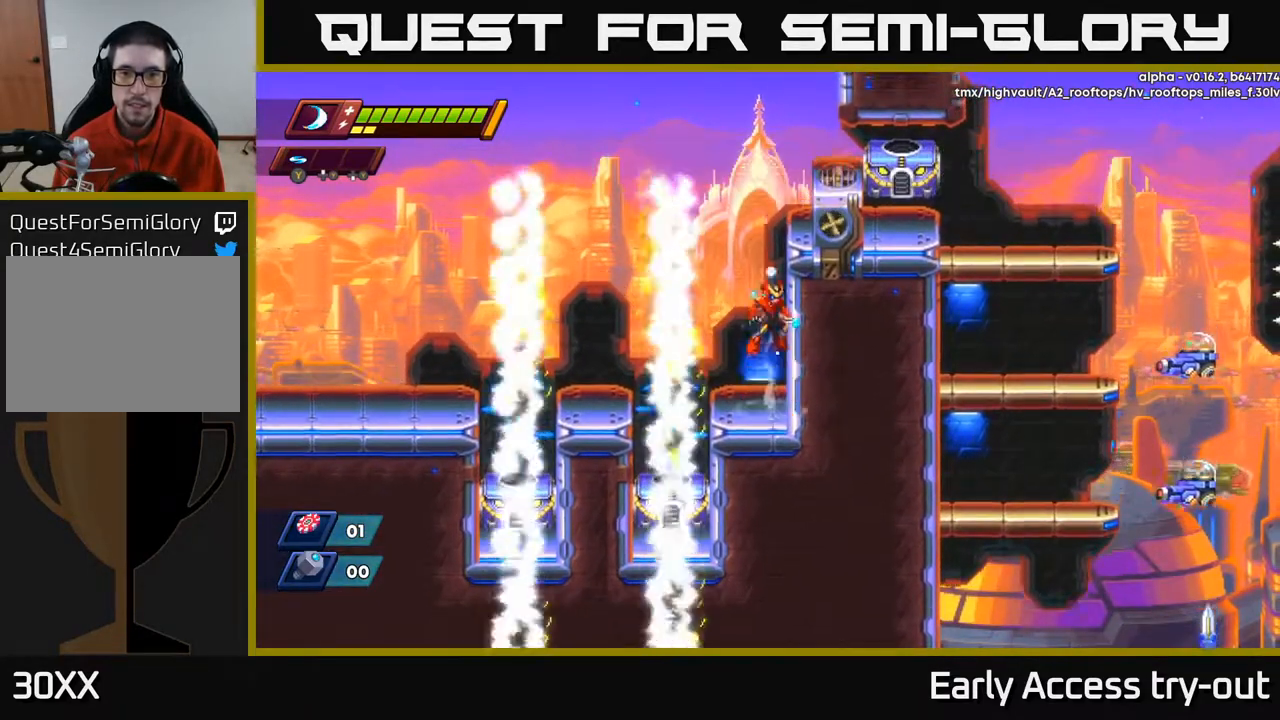
{"buttons": ["X"], "right_stick": "center", "events": [[83, "DPAD_RIGHT", "down"], [100, "A", "up"], [167, "A", "down"], [333, "X", "down"], [350, "A", "up"], [367, "DPAD_RIGHT", "up"], [417, "X", "up"], [467, "X", "down"]]}
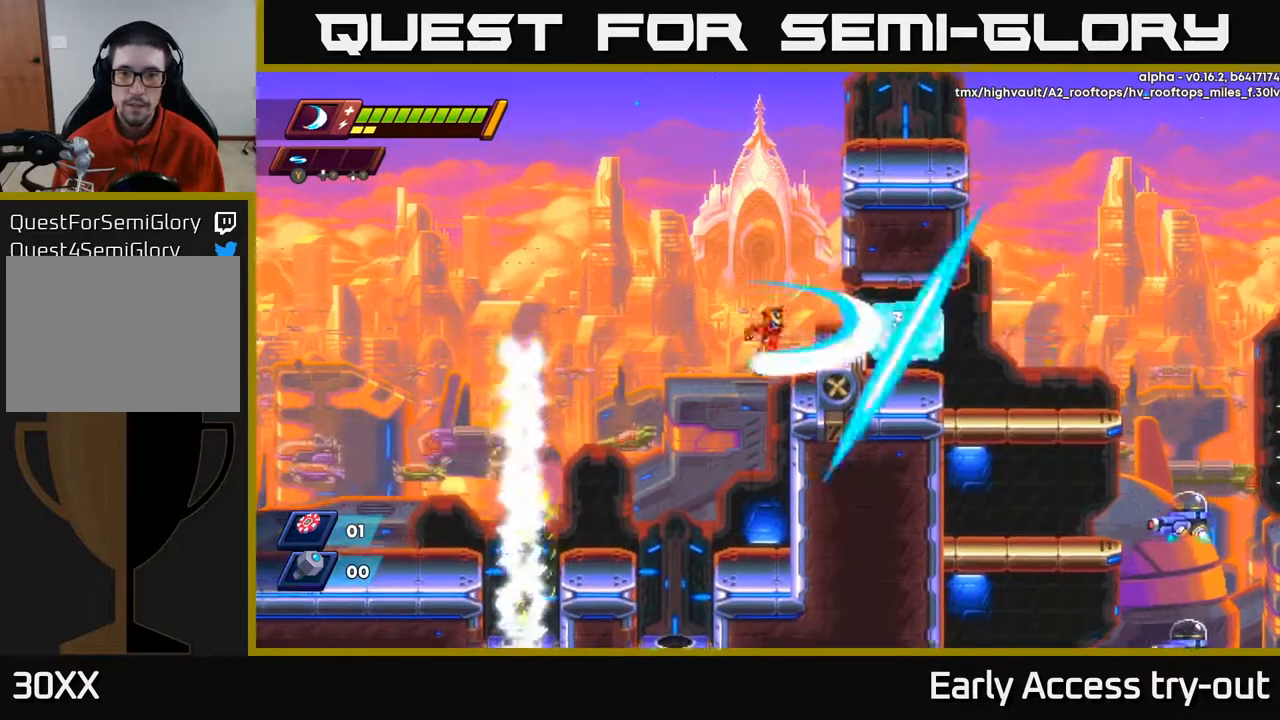
{"buttons": ["X"], "right_stick": "center", "events": [[50, "DPAD_RIGHT", "down"], [50, "X", "up"], [117, "X", "down"], [150, "DPAD_RIGHT", "up"], [233, "X", "up"], [317, "X", "down"], [383, "X", "up"], [483, "X", "down"]]}
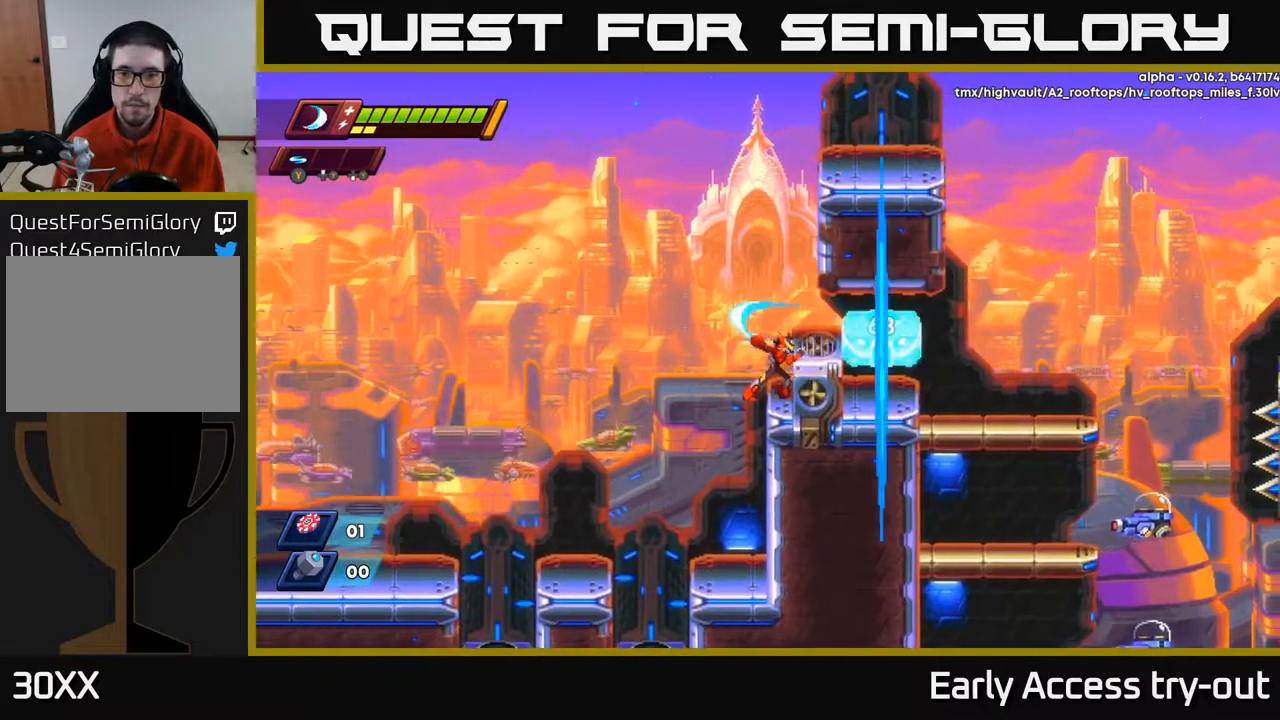
{"buttons": [], "right_stick": "center", "events": [[83, "X", "up"], [167, "X", "down"], [250, "X", "up"], [300, "DPAD_LEFT", "down"], [500, "DPAD_LEFT", "up"]]}
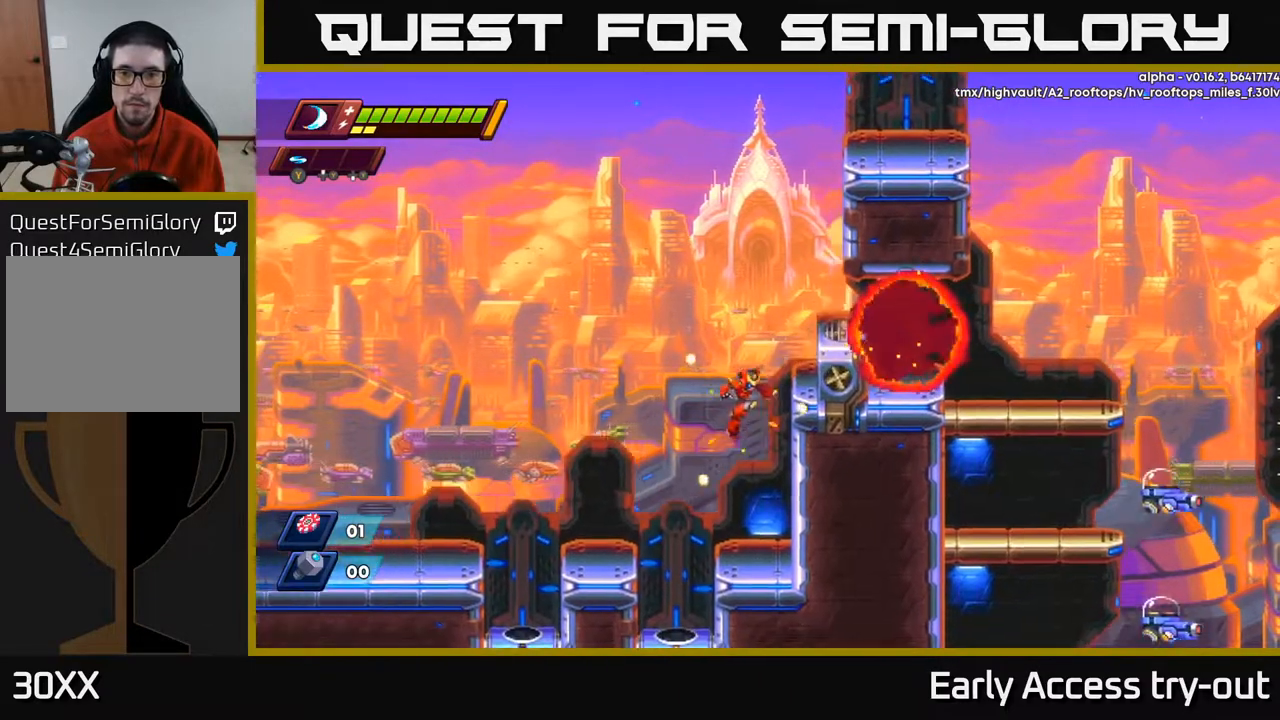
{"buttons": ["A", "DPAD_RIGHT"], "right_stick": "center", "events": [[33, "DPAD_RIGHT", "down"], [183, "DPAD_RIGHT", "up"], [267, "A", "down"], [417, "DPAD_RIGHT", "down"]]}
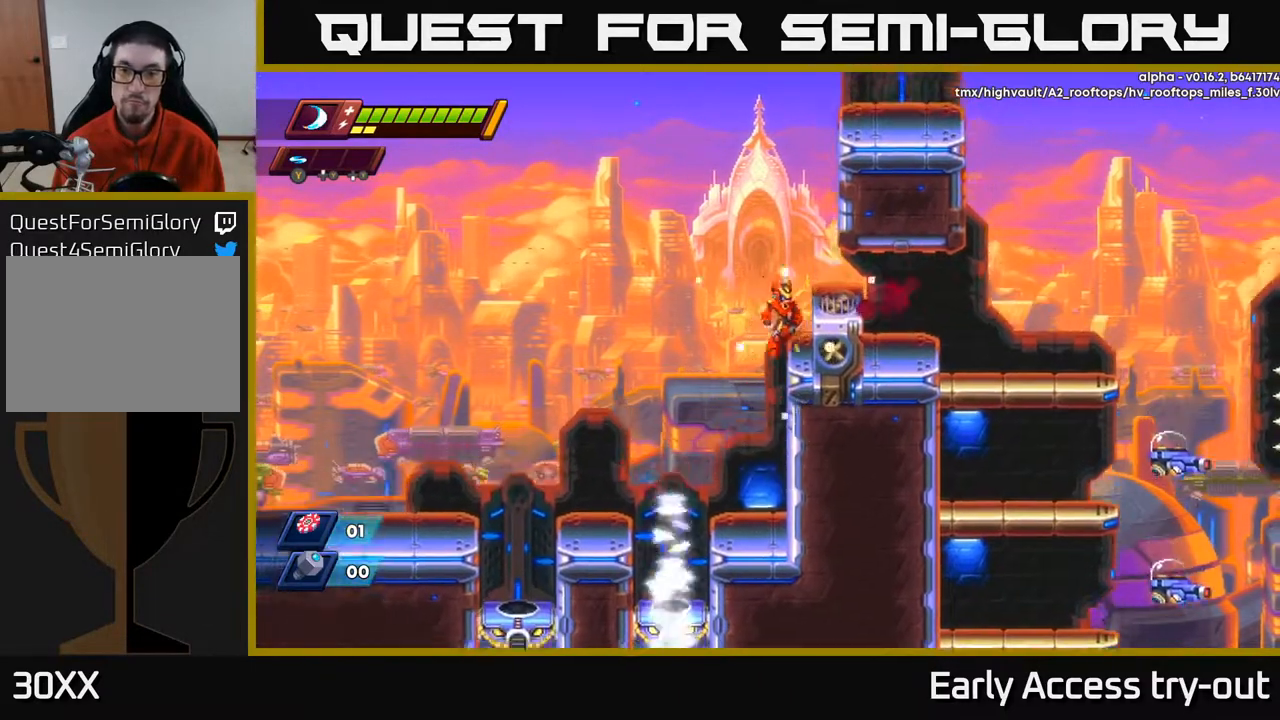
{"buttons": ["DPAD_RIGHT"], "right_stick": "center", "events": [[17, "A", "up"], [100, "A", "down"], [233, "DPAD_RIGHT", "up"], [350, "DPAD_RIGHT", "down"], [433, "A", "up"]]}
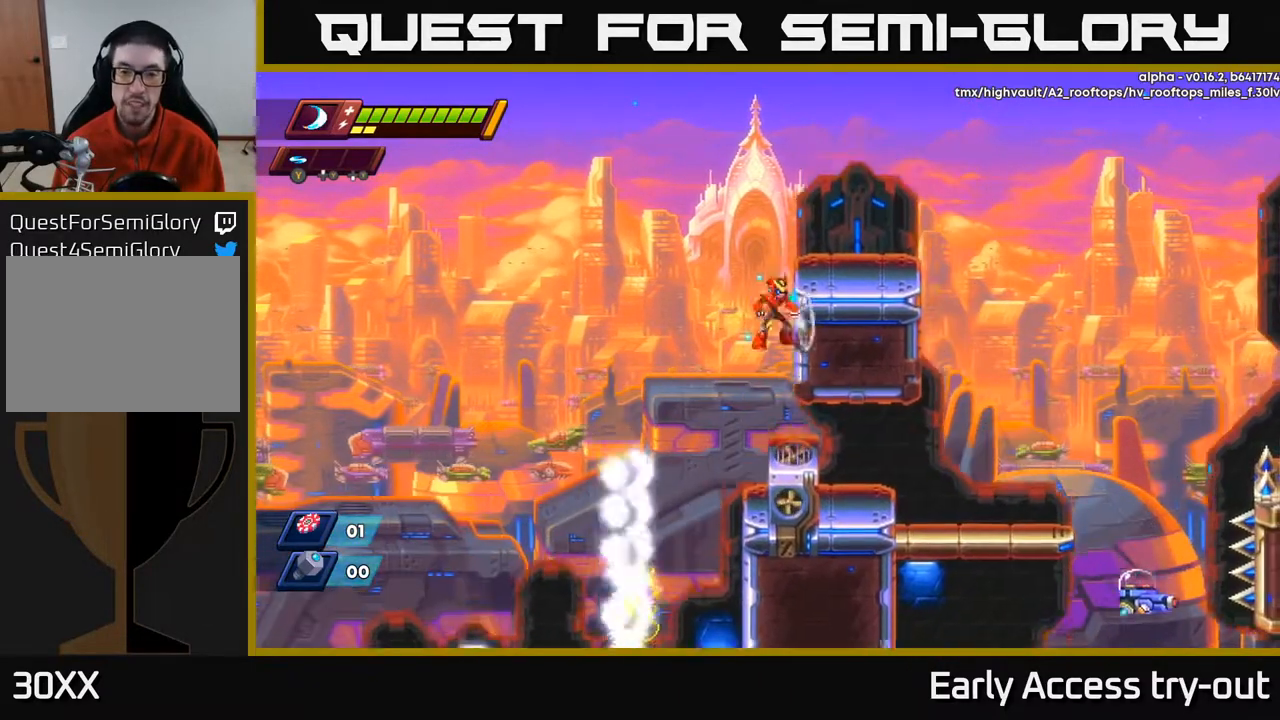
{"buttons": ["DPAD_RIGHT"], "right_stick": "center", "events": [[17, "A", "down"], [317, "A", "up"]]}
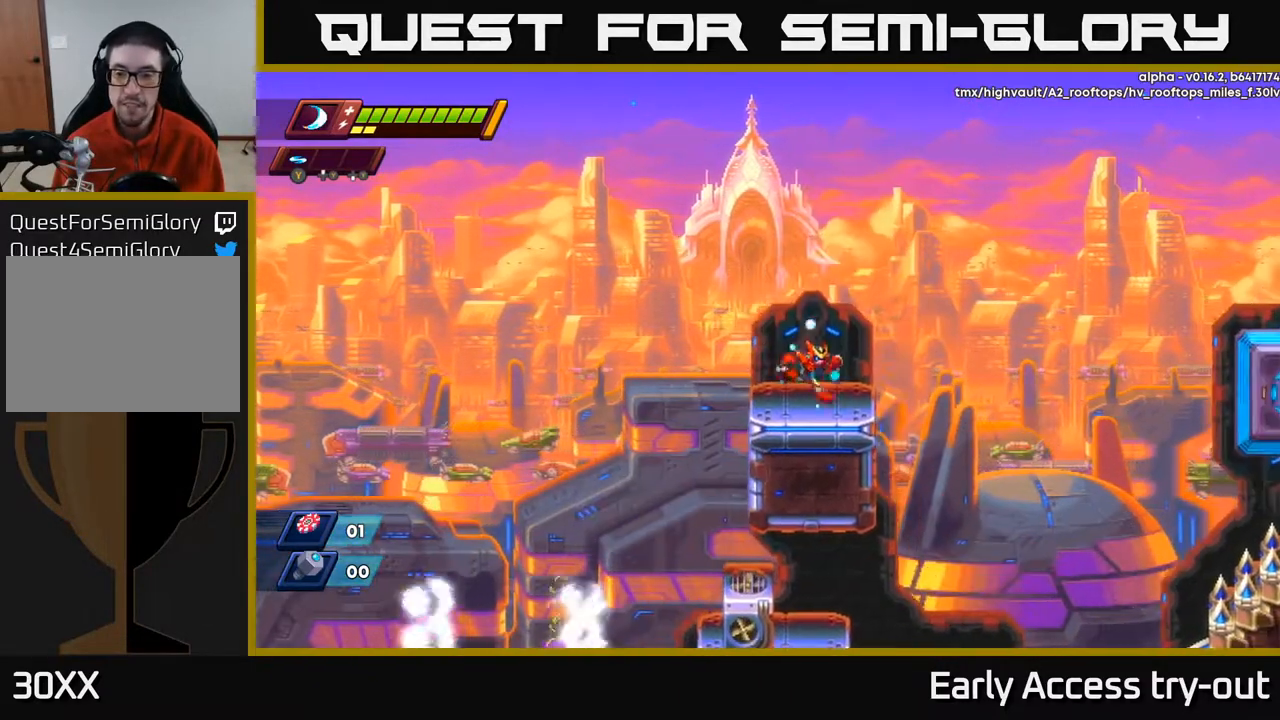
{"buttons": ["DPAD_RIGHT"], "right_stick": "center", "events": []}
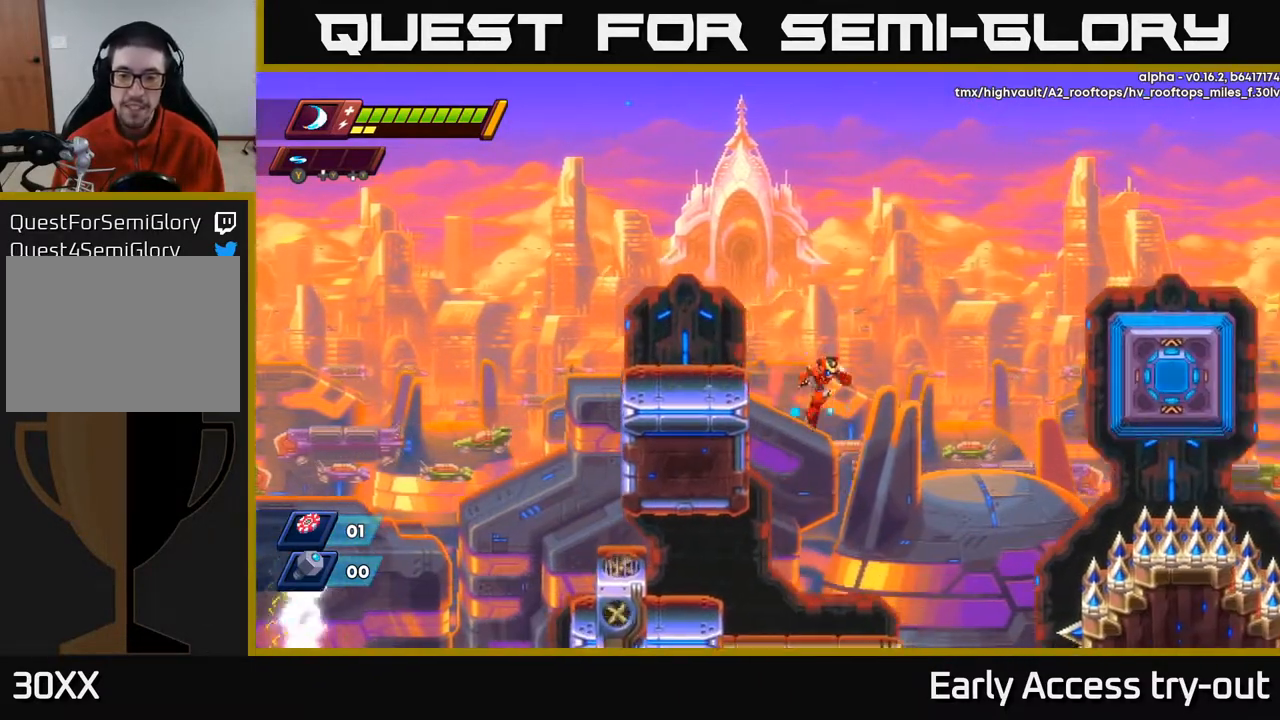
{"buttons": [], "right_stick": "center", "events": [[33, "DPAD_RIGHT", "up"], [100, "DPAD_LEFT", "down"], [200, "DPAD_LEFT", "up"], [383, "DPAD_RIGHT", "down"], [467, "DPAD_RIGHT", "up"]]}
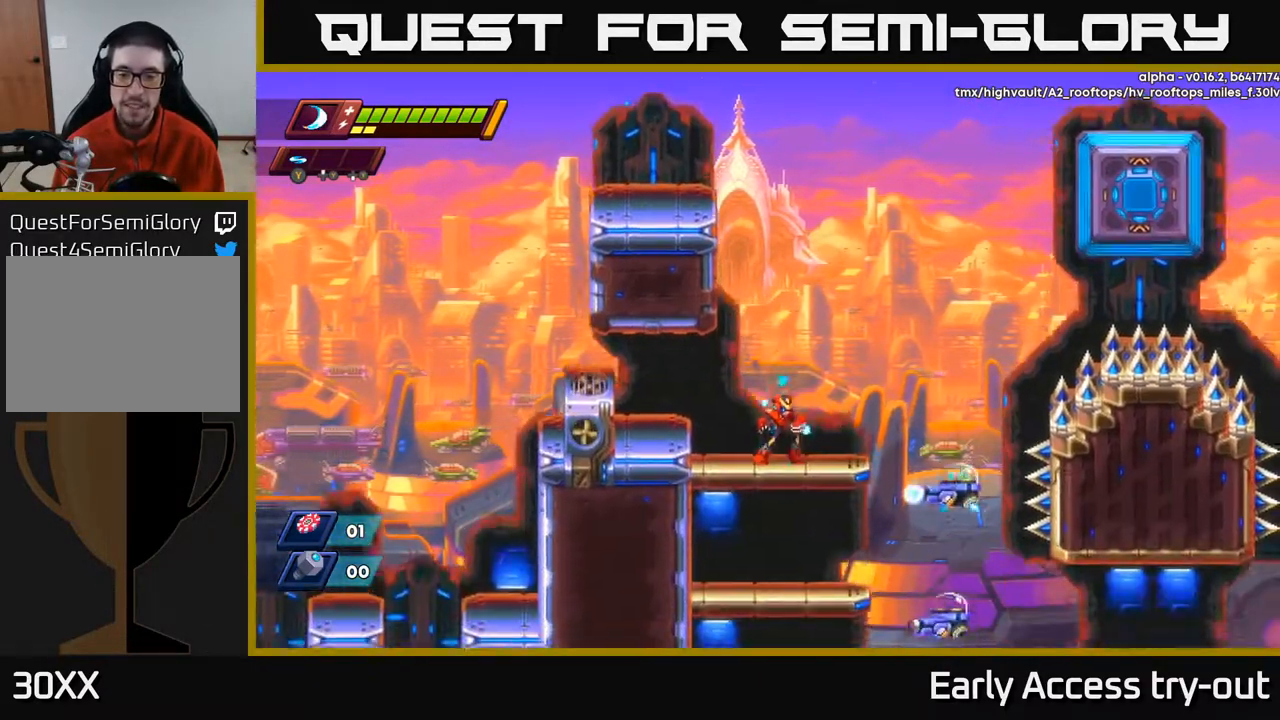
{"buttons": ["X", "DPAD_RIGHT"], "right_stick": "center", "events": [[217, "DPAD_DOWN", "down"], [267, "A", "down"], [350, "A", "up"], [383, "DPAD_DOWN", "up"], [400, "DPAD_RIGHT", "down"], [483, "X", "down"]]}
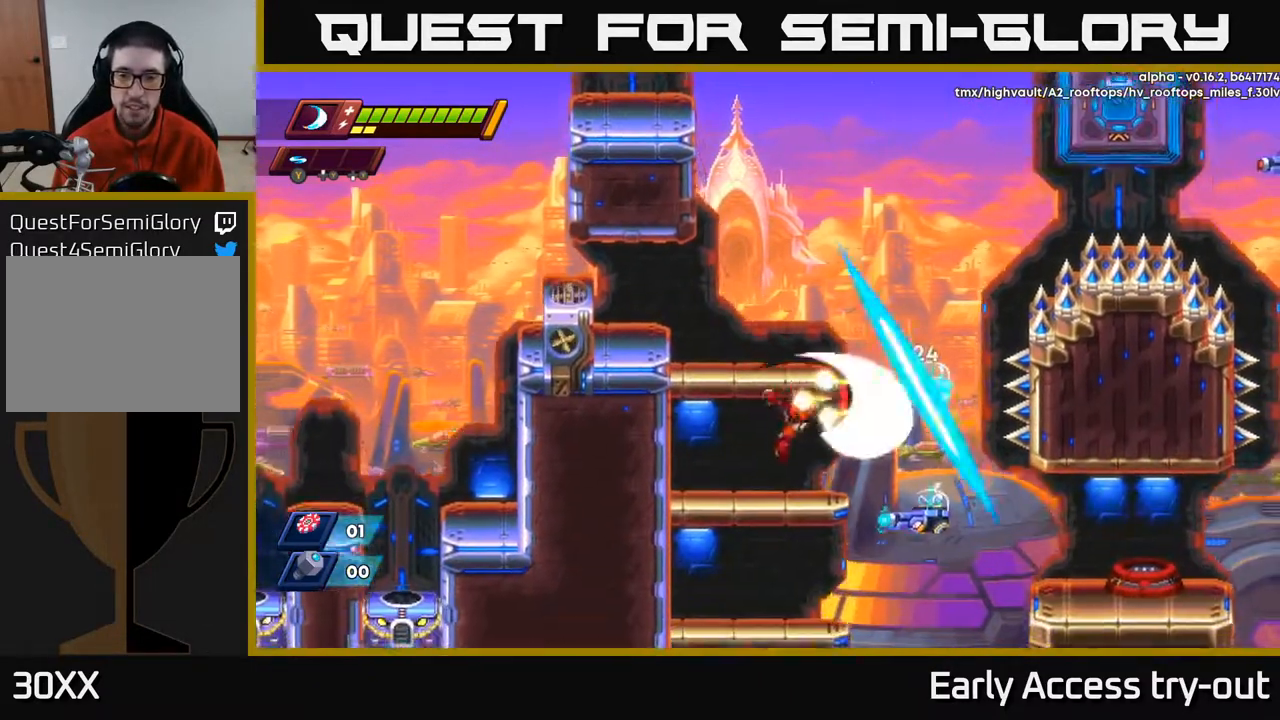
{"buttons": [], "right_stick": "center", "events": [[17, "DPAD_RIGHT", "up"], [67, "DPAD_LEFT", "down"], [67, "X", "up"], [467, "DPAD_LEFT", "up"]]}
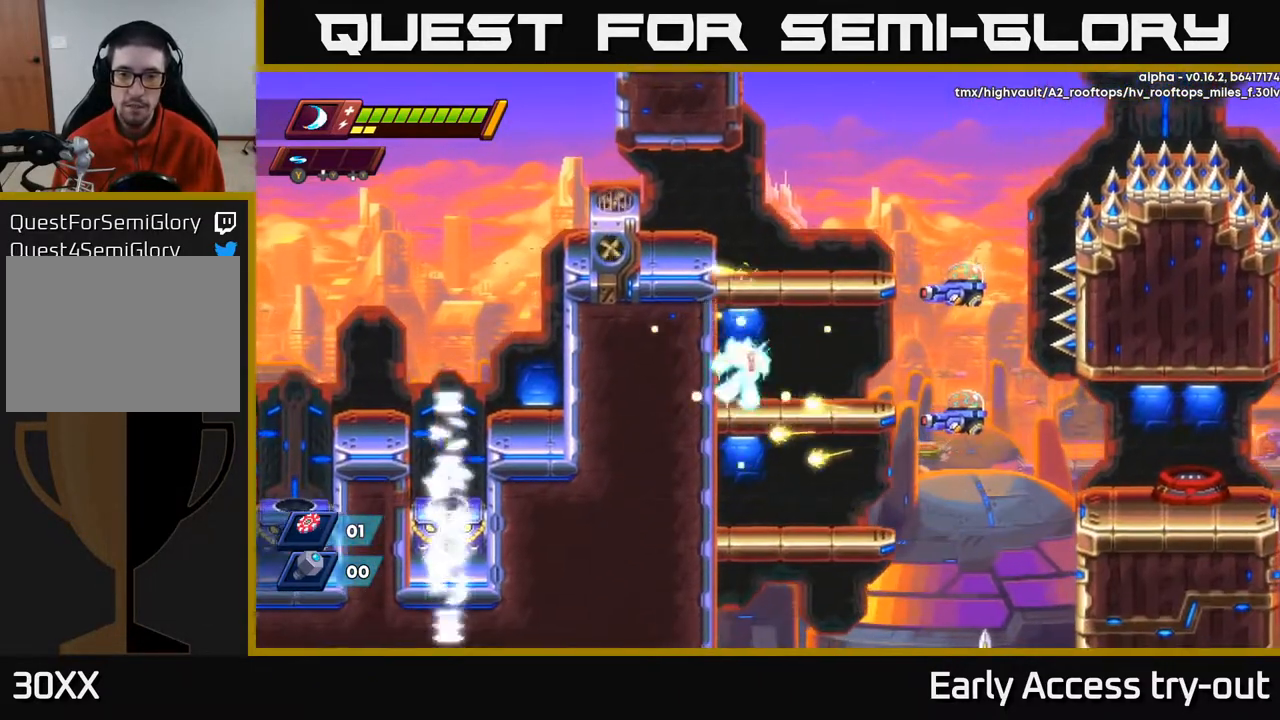
{"buttons": ["DPAD_RIGHT"], "right_stick": "center", "events": [[83, "DPAD_RIGHT", "down"], [200, "A", "down"], [333, "X", "down"], [350, "A", "up"], [417, "X", "up"]]}
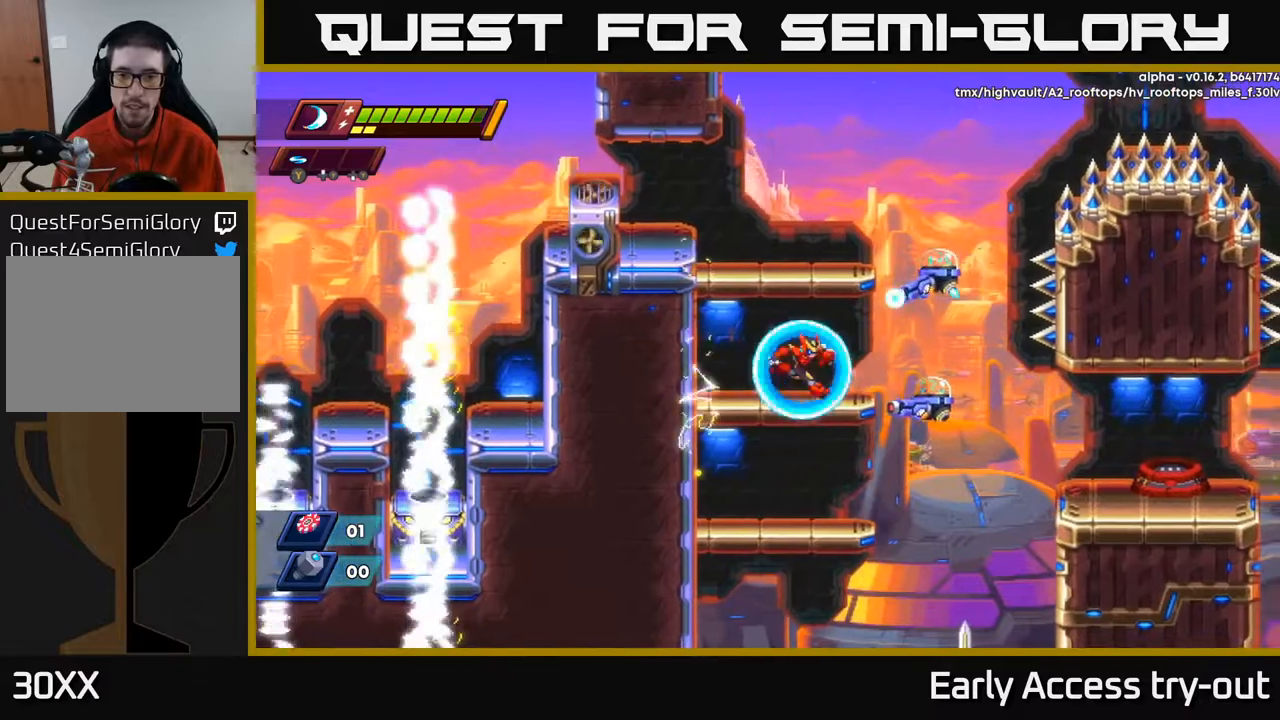
{"buttons": ["X"], "right_stick": "center", "events": [[133, "X", "down"], [217, "DPAD_RIGHT", "up"], [233, "X", "up"], [267, "X", "down"], [350, "A", "down"], [383, "X", "up"], [467, "A", "up"], [467, "X", "down"]]}
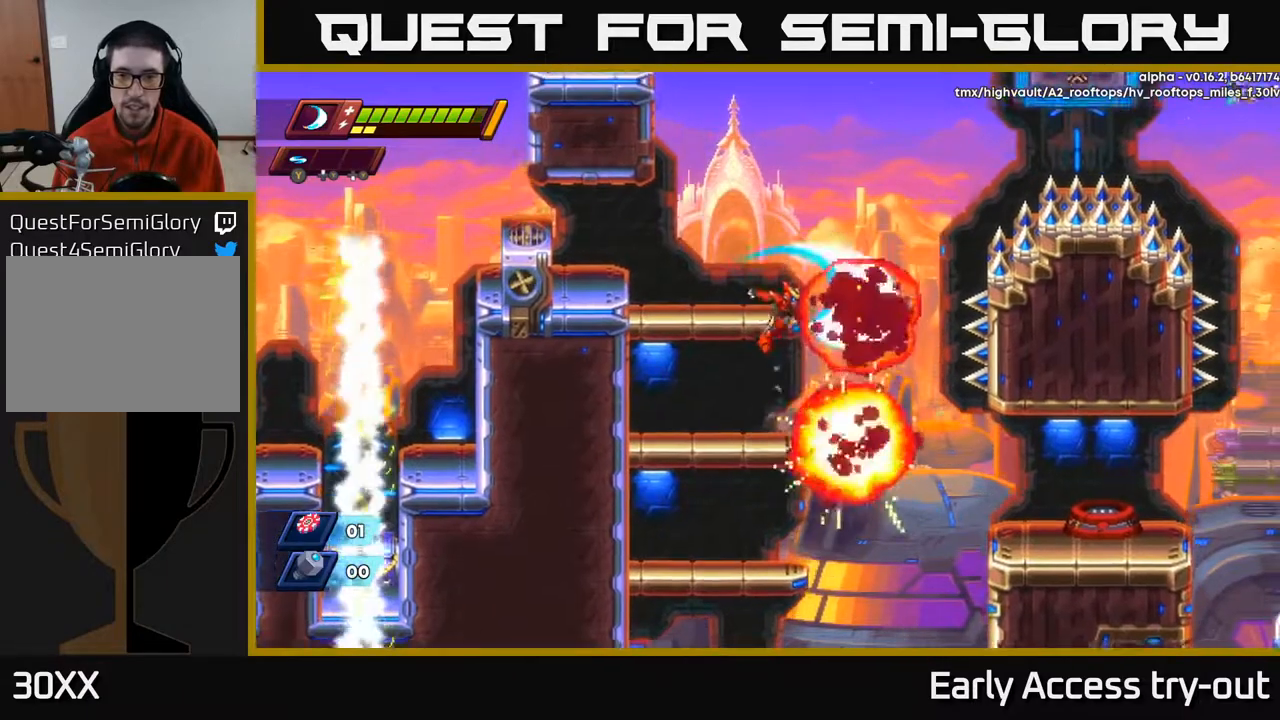
{"buttons": ["DPAD_RIGHT"], "right_stick": "center", "events": [[50, "X", "up"], [283, "DPAD_RIGHT", "down"]]}
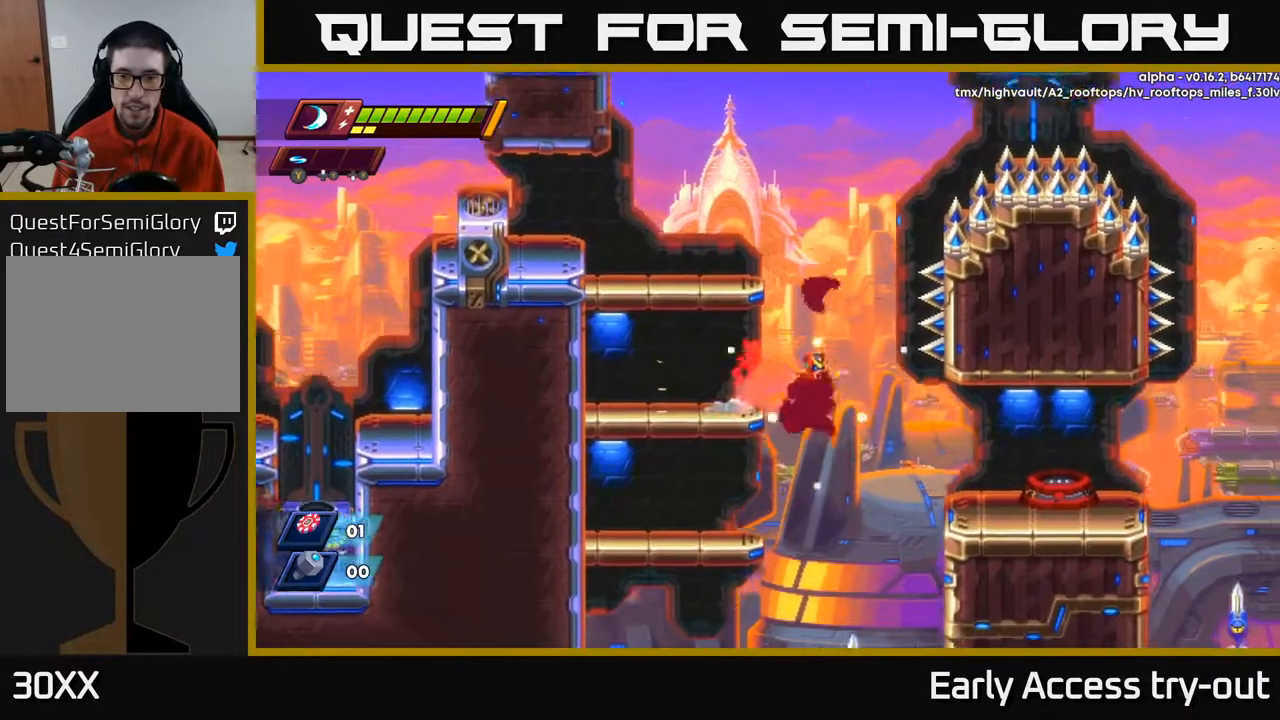
{"buttons": ["DPAD_RIGHT"], "right_stick": "center", "events": []}
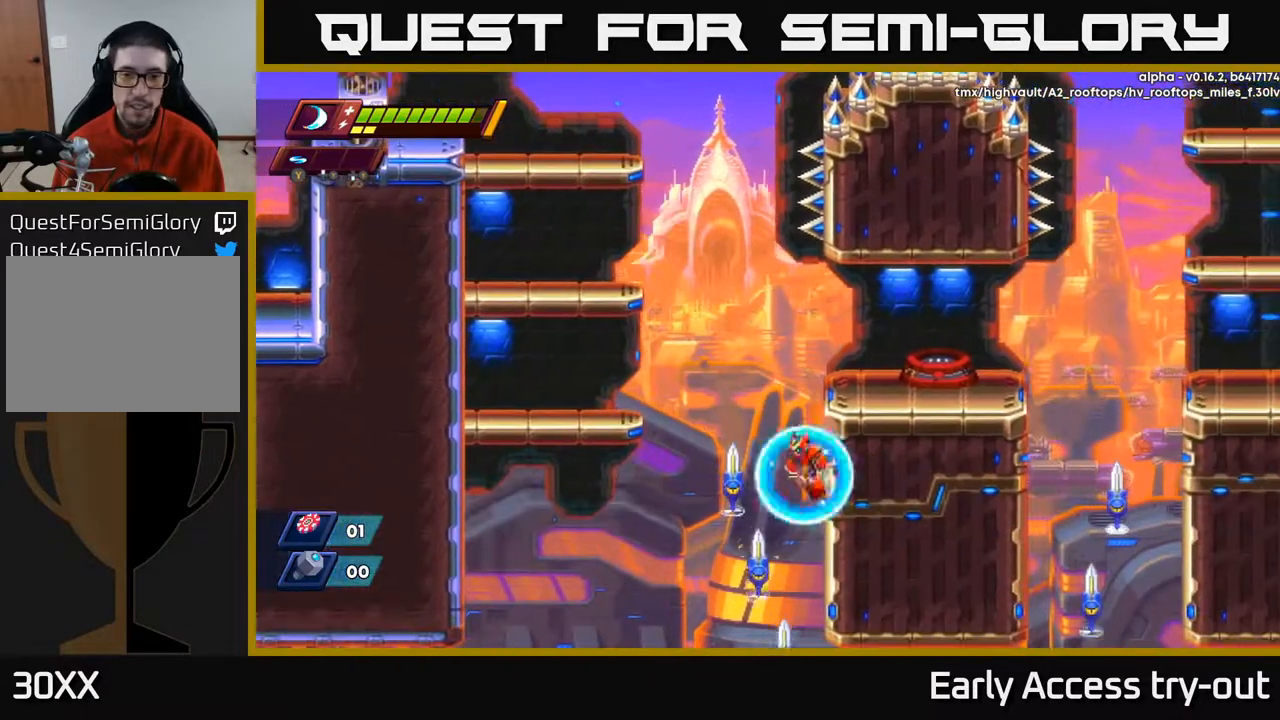
{"buttons": ["DPAD_RIGHT"], "right_stick": "center", "events": [[67, "A", "down"], [400, "A", "up"]]}
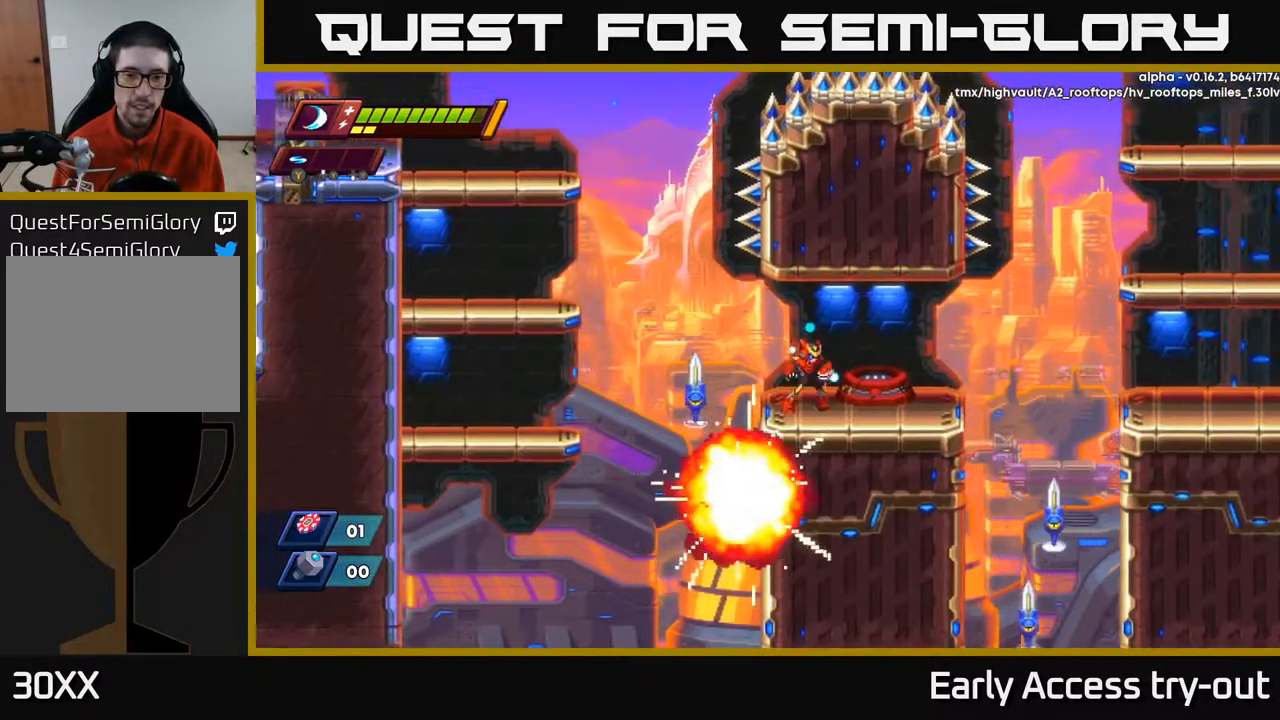
{"buttons": [], "right_stick": "center", "events": [[33, "DPAD_RIGHT", "up"], [67, "DPAD_LEFT", "down"], [83, "X", "down"], [150, "DPAD_LEFT", "up"], [167, "X", "up"], [217, "X", "down"], [317, "X", "up"]]}
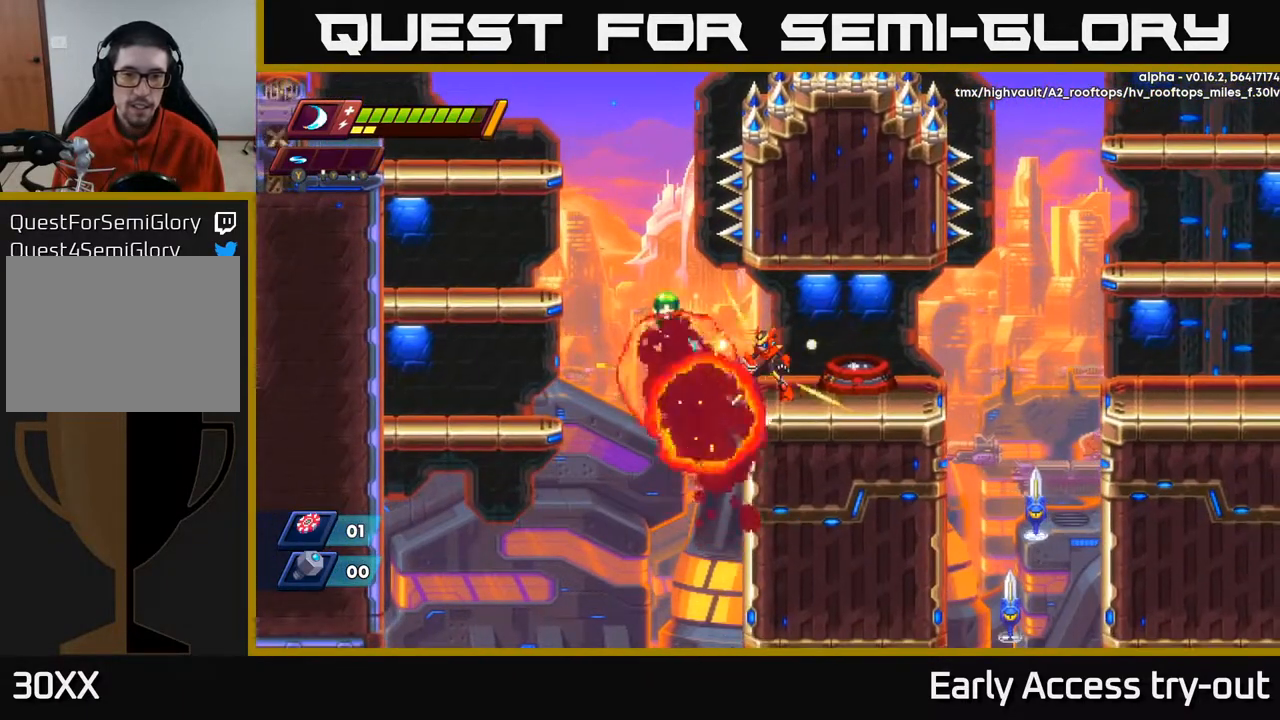
{"buttons": ["DPAD_LEFT"], "right_stick": "center", "events": [[67, "DPAD_RIGHT", "down"], [250, "DPAD_RIGHT", "up"], [283, "DPAD_LEFT", "down"]]}
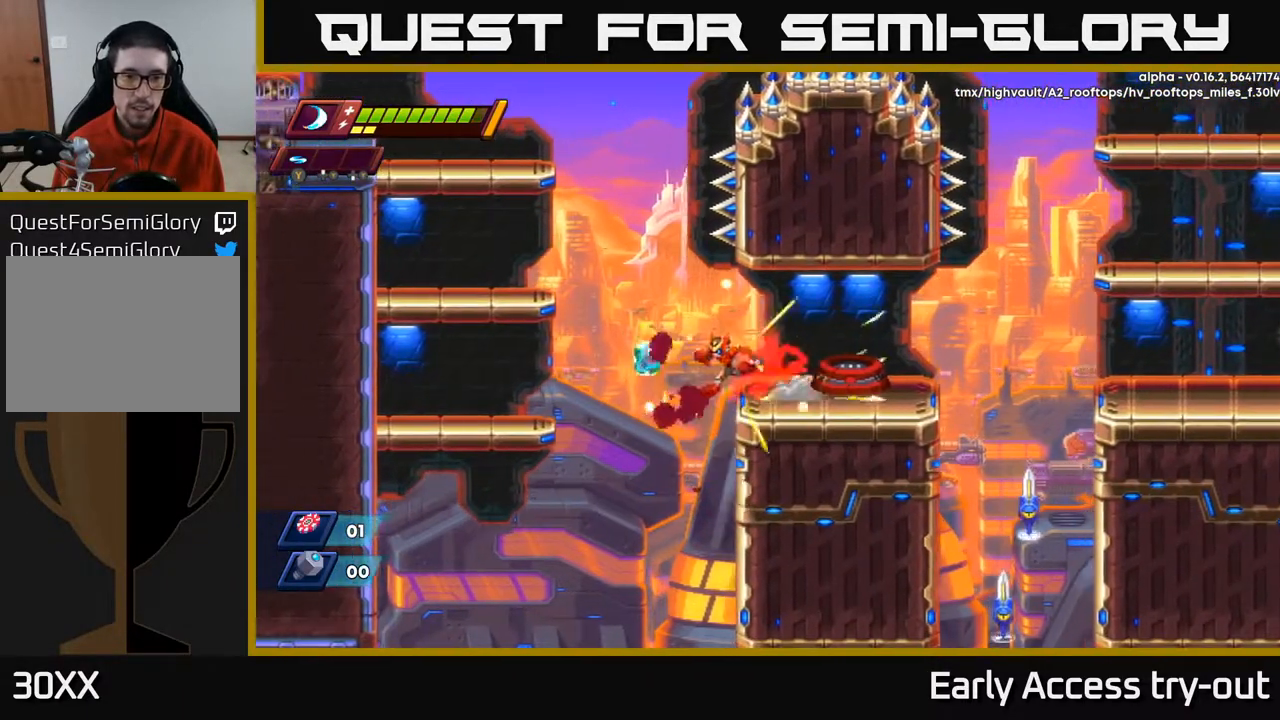
{"buttons": ["DPAD_RIGHT"], "right_stick": "center", "events": [[317, "DPAD_LEFT", "up"], [333, "DPAD_RIGHT", "down"]]}
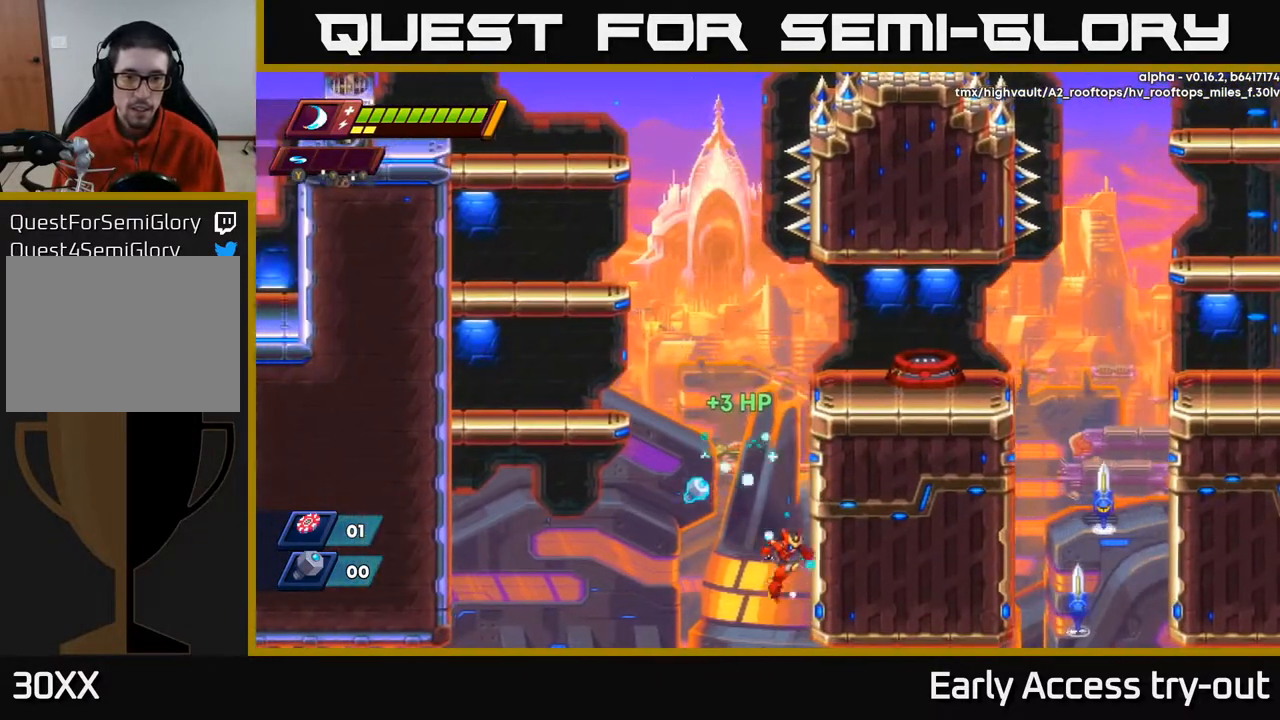
{"buttons": ["A", "DPAD_RIGHT"], "right_stick": "center", "events": [[150, "A", "down"], [383, "A", "up"], [483, "A", "down"]]}
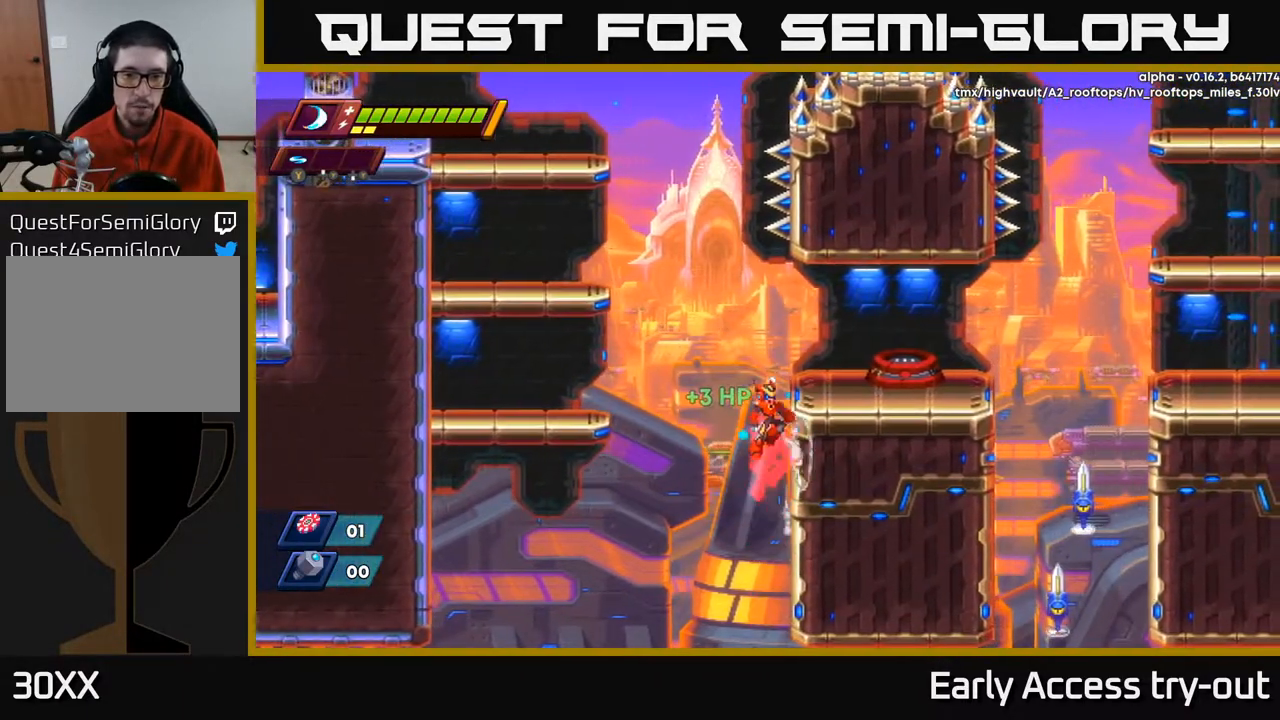
{"buttons": ["DPAD_RIGHT"], "right_stick": "center", "events": [[267, "A", "up"]]}
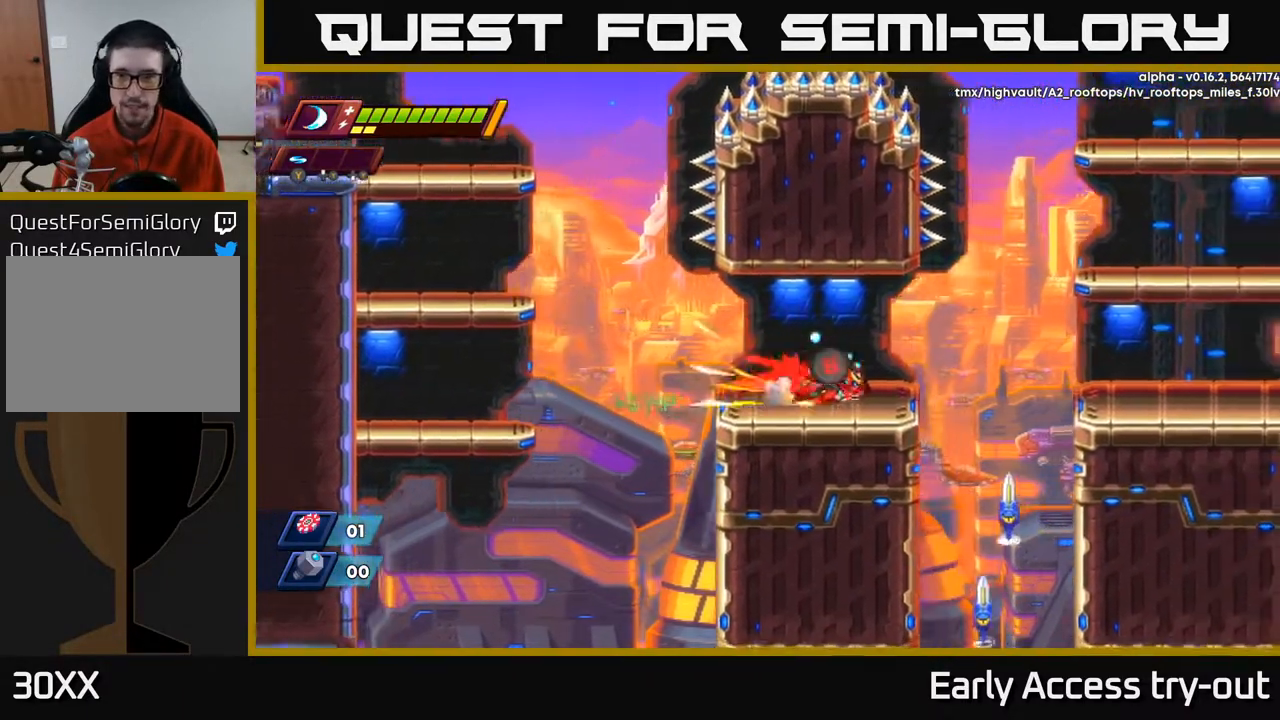
{"buttons": [], "right_stick": "center", "events": [[183, "DPAD_RIGHT", "up"], [333, "DPAD_LEFT", "down"], [400, "DPAD_LEFT", "up"]]}
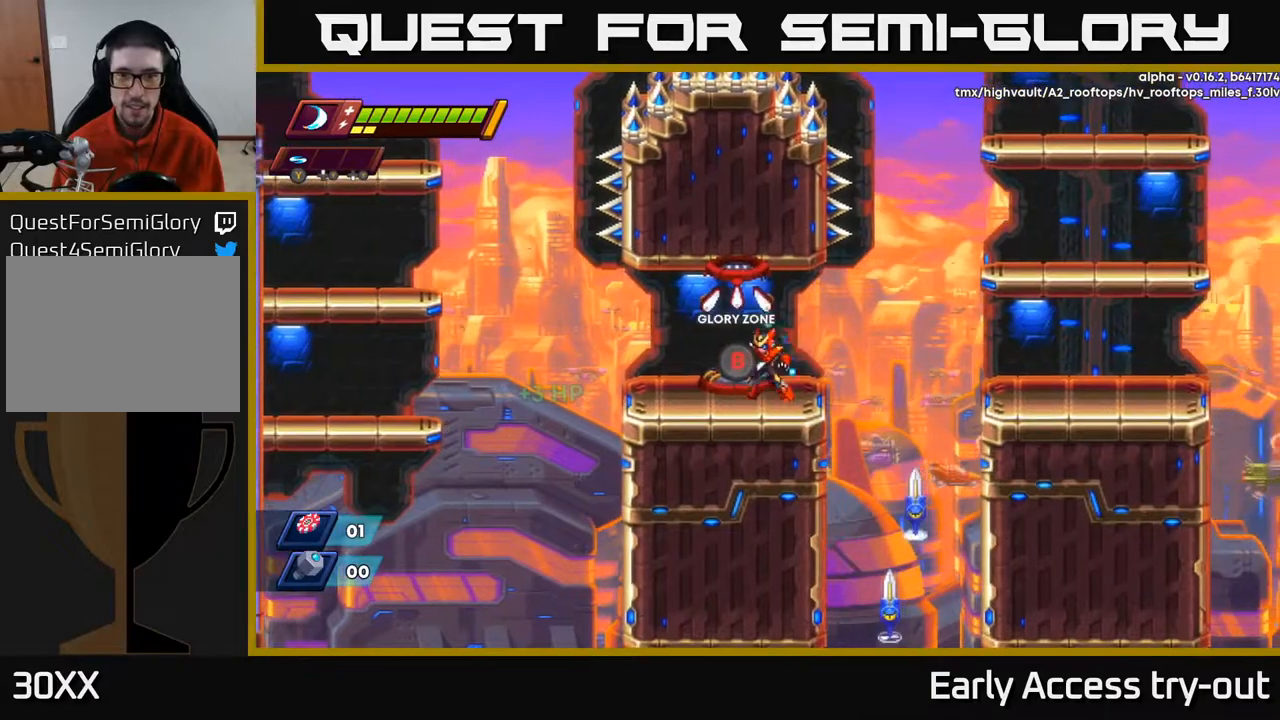
{"buttons": [], "right_stick": "center", "events": [[50, "B", "down"], [117, "B", "up"]]}
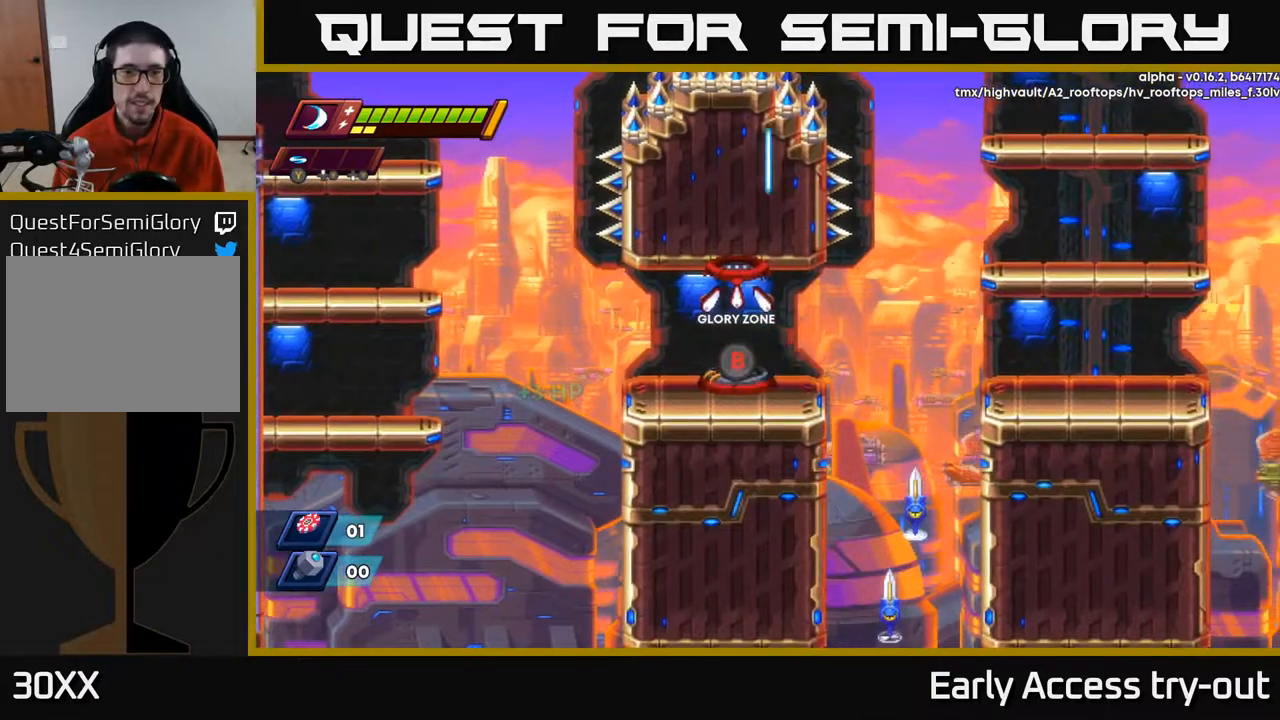
{"buttons": [], "right_stick": "center", "events": []}
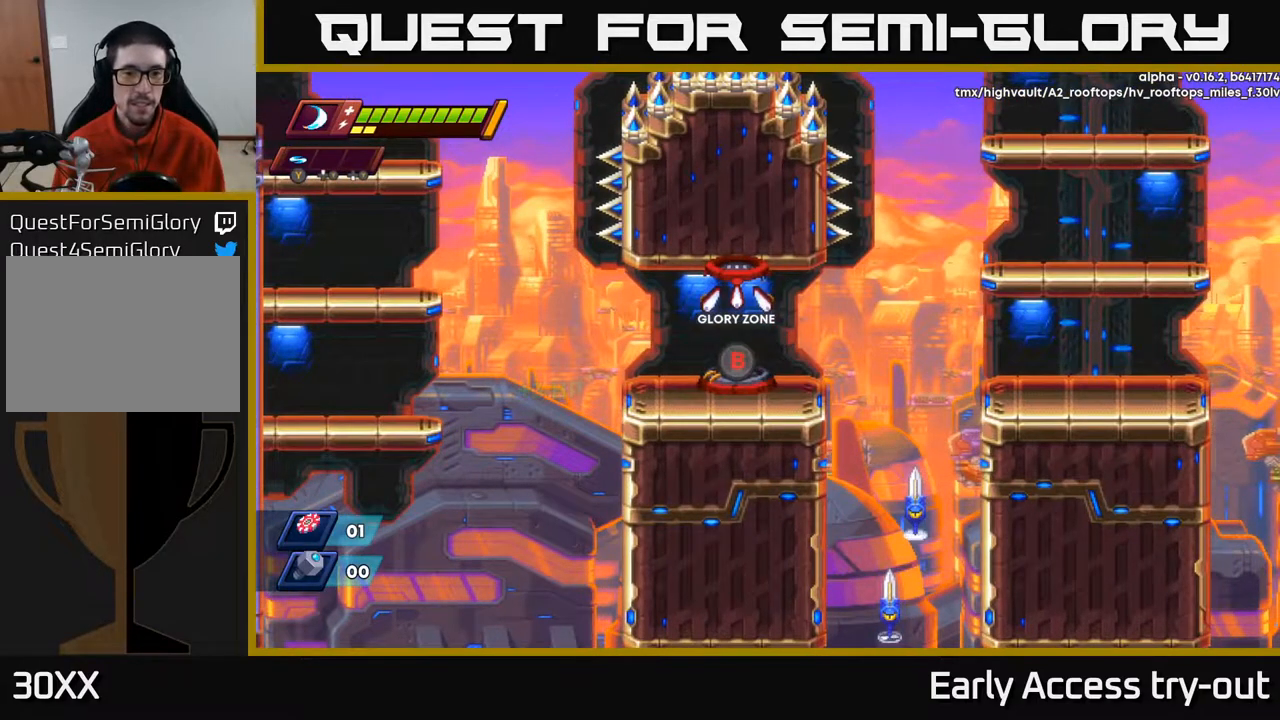
{"buttons": [], "right_stick": "center", "events": []}
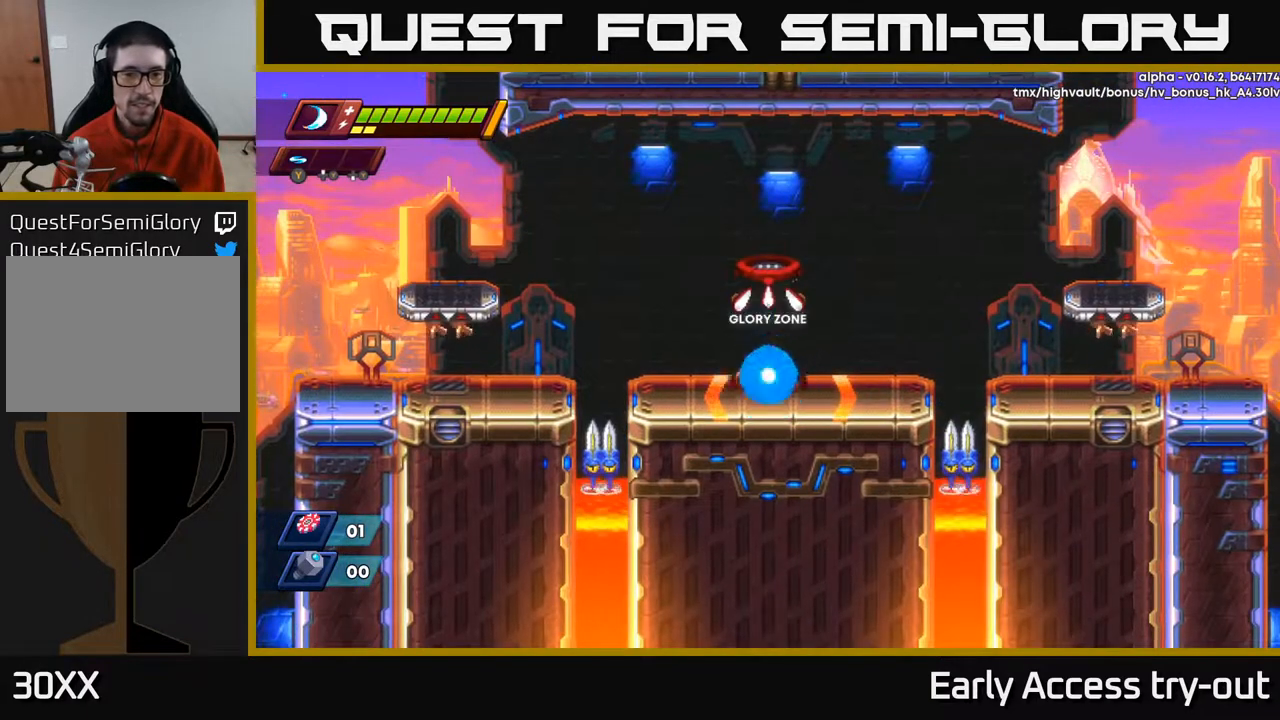
{"buttons": ["DPAD_LEFT"], "right_stick": "center", "events": [[217, "DPAD_LEFT", "down"]]}